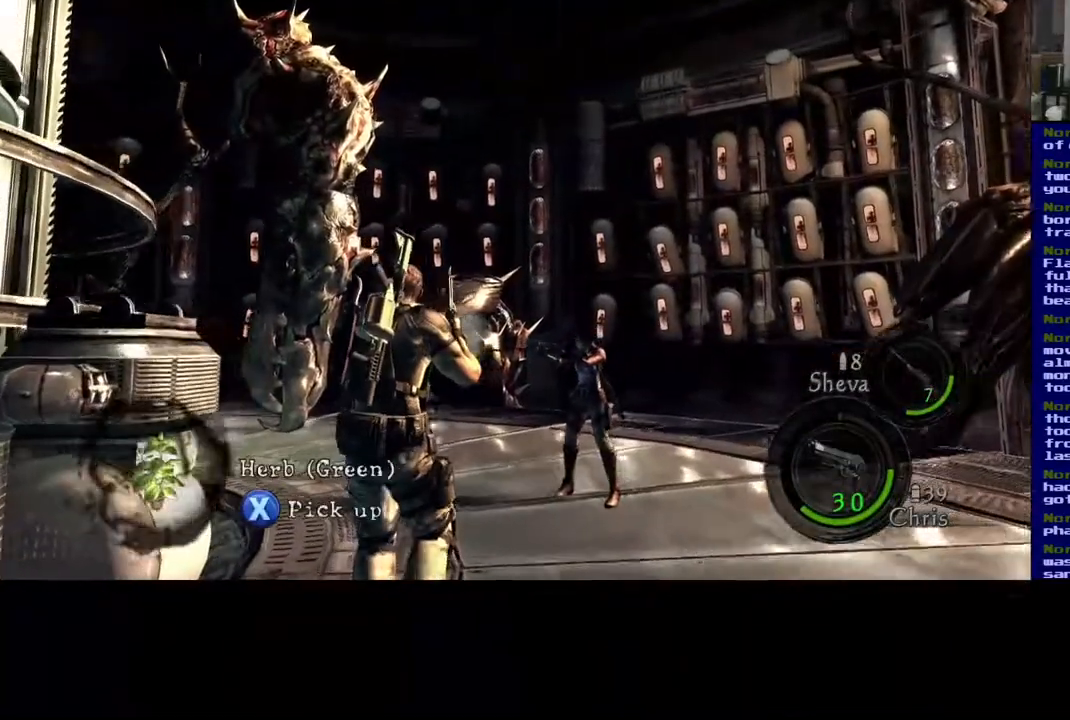
Gameplay with a controller (Xbox layout); each line is a JSON object with the inputs held at the frame after it (dt_ms = milliseconds from this image to that frame). "events" lists button and stick changes between this image and that frame as [ms after this image, input, new state], when the widget could be followed in between. Not read: L2 R3.
{"dt_ms": 500, "buttons": [], "left_stick": "center", "right_stick": "center", "events": [[50, "right_stick", "down-left"], [233, "right_stick", "center"], [250, "left_stick", "center"], [350, "DPAD_DOWN", "down"], [483, "DPAD_DOWN", "up"]]}
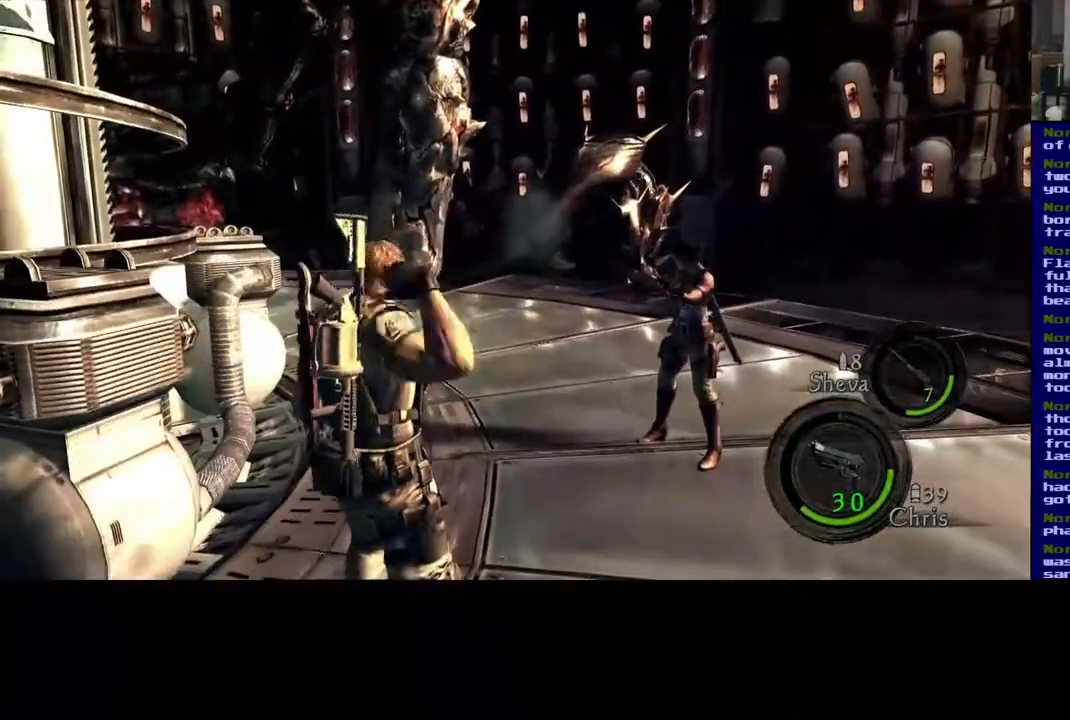
{"dt_ms": 500, "buttons": [], "left_stick": "up", "right_stick": "down-left", "events": [[283, "left_stick", "up"], [383, "right_stick", "down-left"]]}
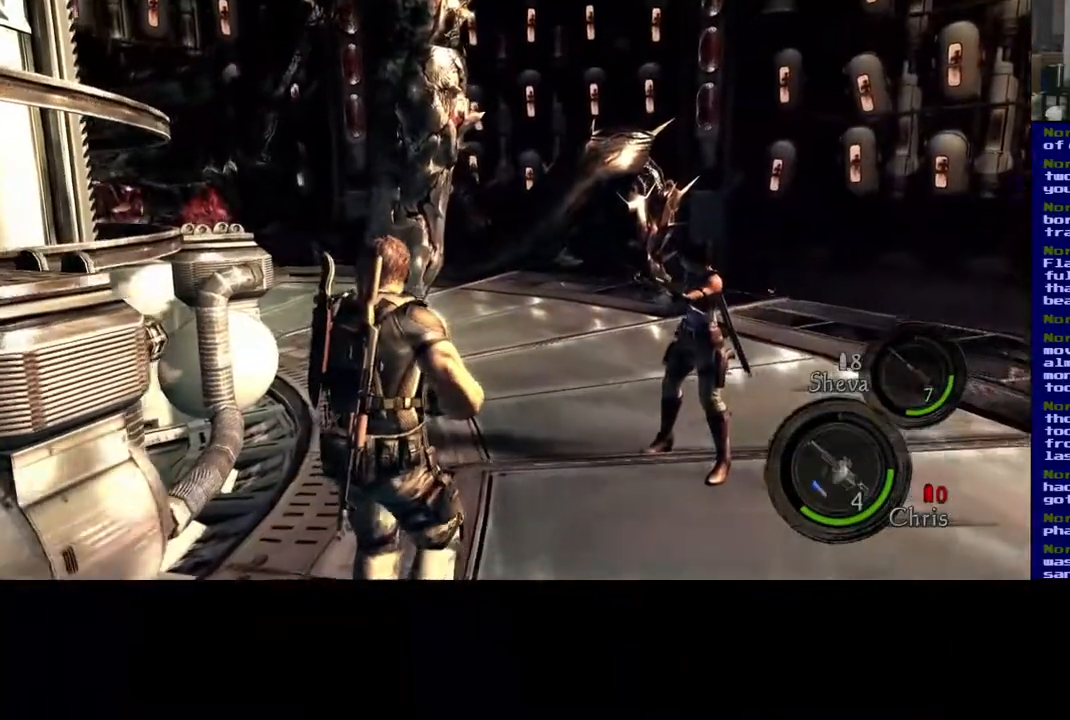
{"dt_ms": 500, "buttons": [], "left_stick": "up-right", "right_stick": "right", "events": [[33, "right_stick", "left"], [150, "right_stick", "up-left"], [217, "L3", "down"], [217, "left_stick", "up-right"], [367, "right_stick", "right"], [400, "L3", "up"]]}
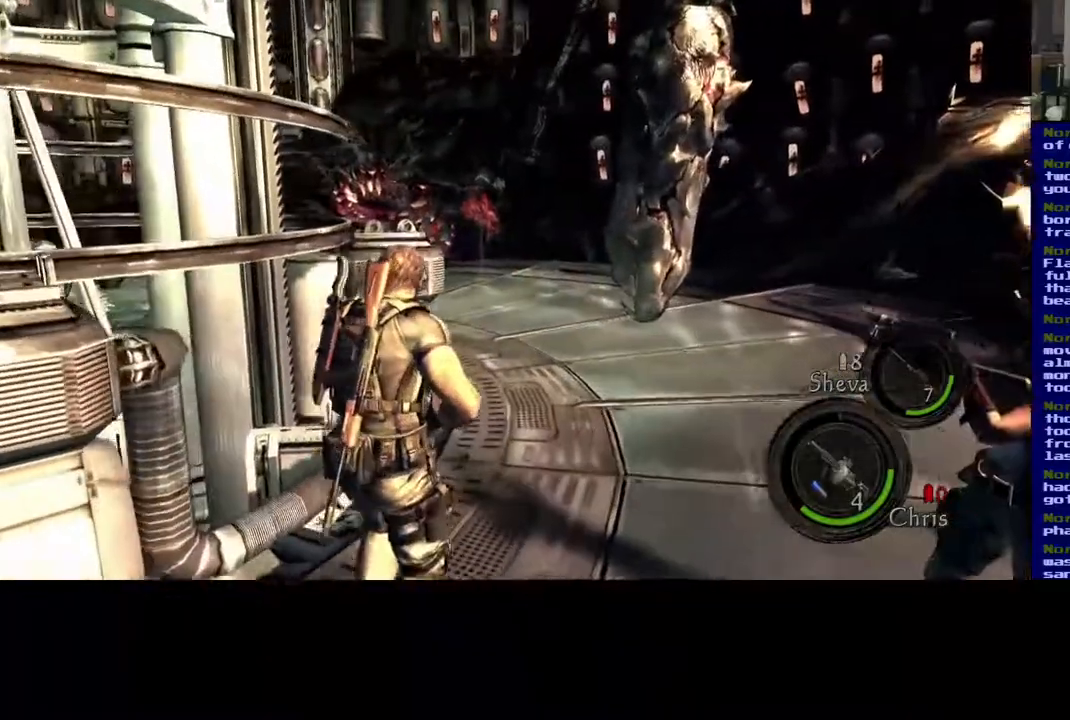
{"dt_ms": 500, "buttons": [], "left_stick": "up-right", "right_stick": "up-left", "events": [[50, "right_stick", "center"], [133, "L3", "down"], [350, "right_stick", "up-left"], [500, "L3", "up"]]}
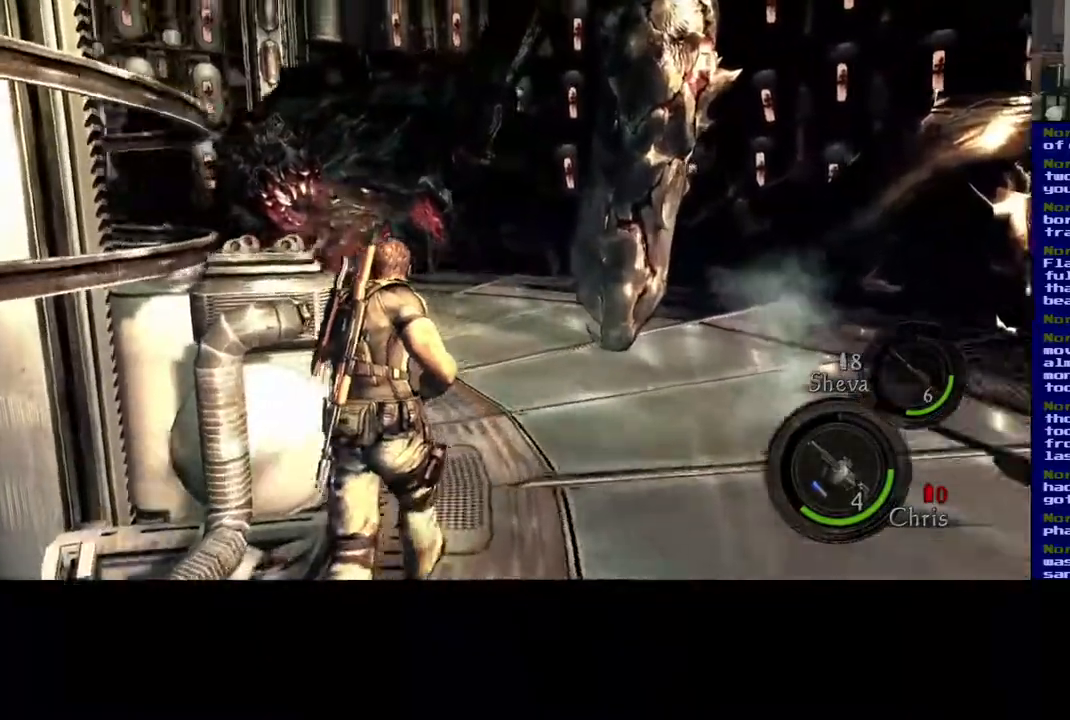
{"dt_ms": 500, "buttons": [], "left_stick": "center", "right_stick": "up-left", "events": [[67, "right_stick", "up"], [217, "right_stick", "up-left"], [267, "left_stick", "center"]]}
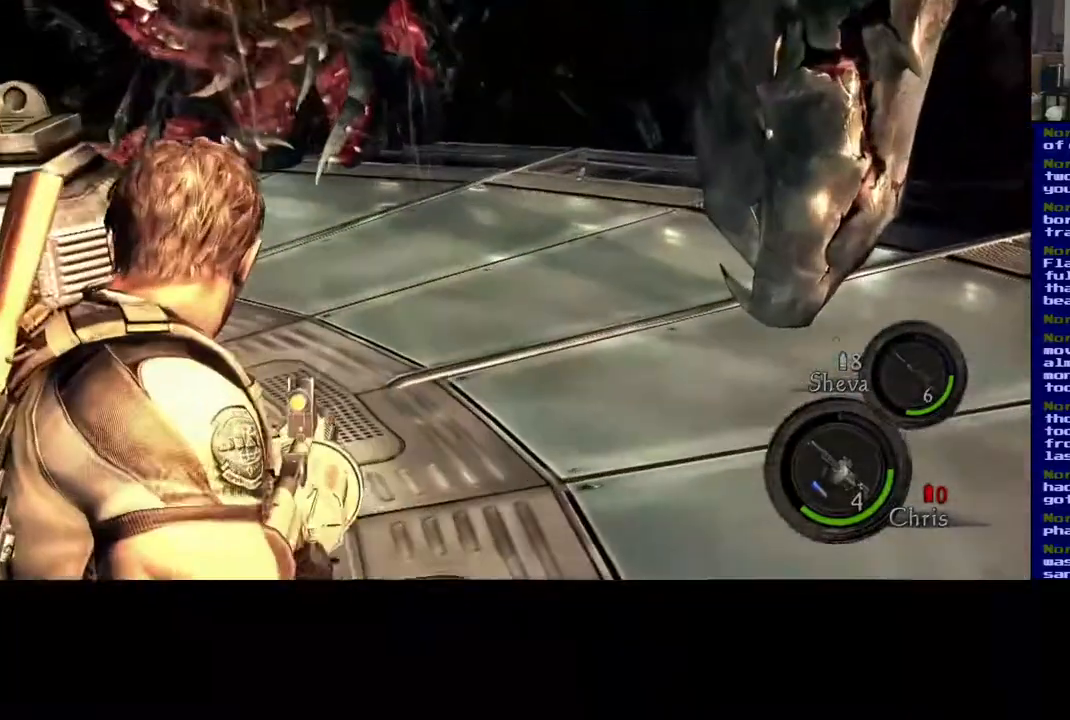
{"dt_ms": 500, "buttons": [], "left_stick": "center", "right_stick": "up-right", "events": [[267, "right_stick", "center"], [483, "right_stick", "up-right"]]}
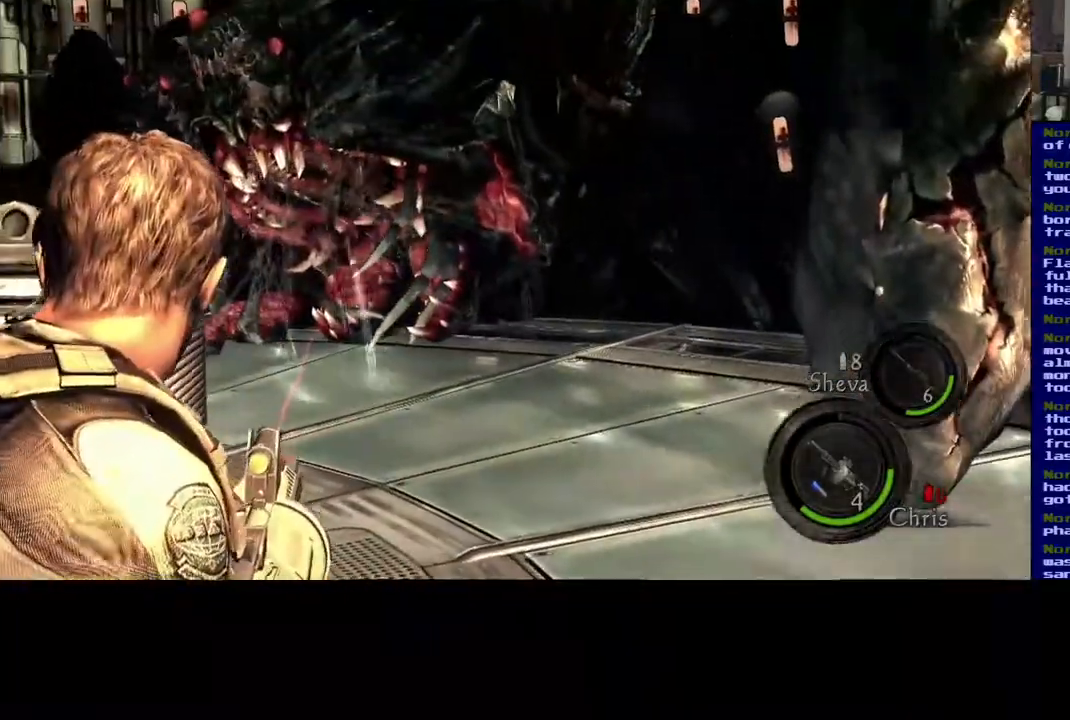
{"dt_ms": 500, "buttons": [], "left_stick": "center", "right_stick": "center", "events": [[150, "right_stick", "center"]]}
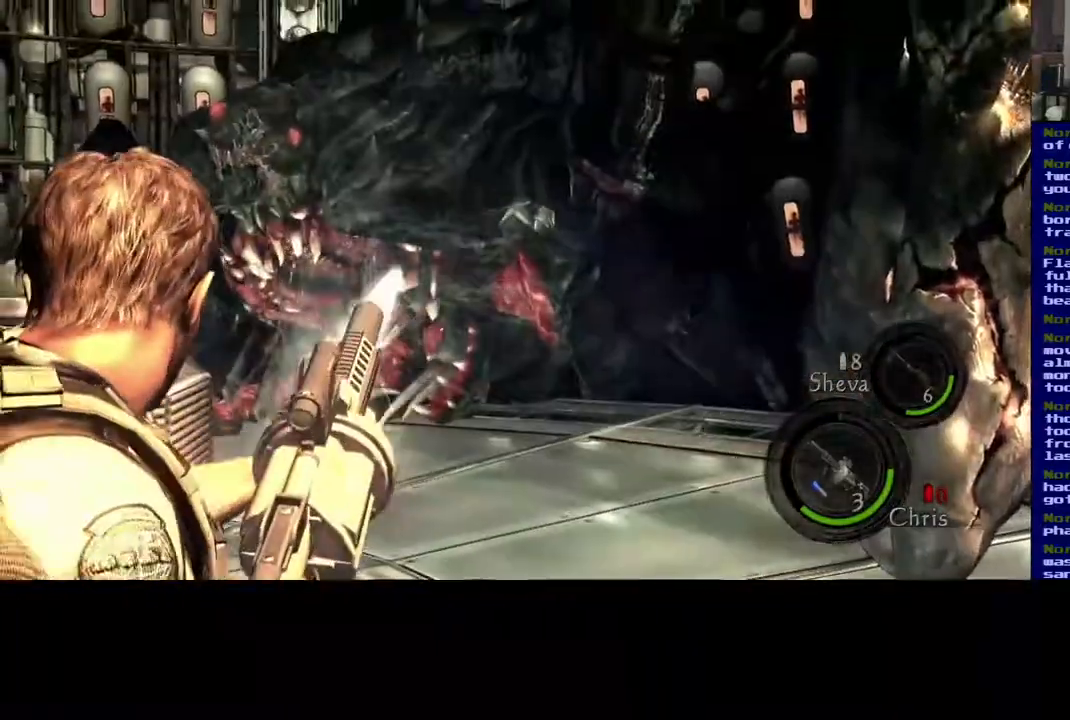
{"dt_ms": 500, "buttons": [], "left_stick": "center", "right_stick": "center", "events": [[183, "right_stick", "down-left"], [317, "right_stick", "center"]]}
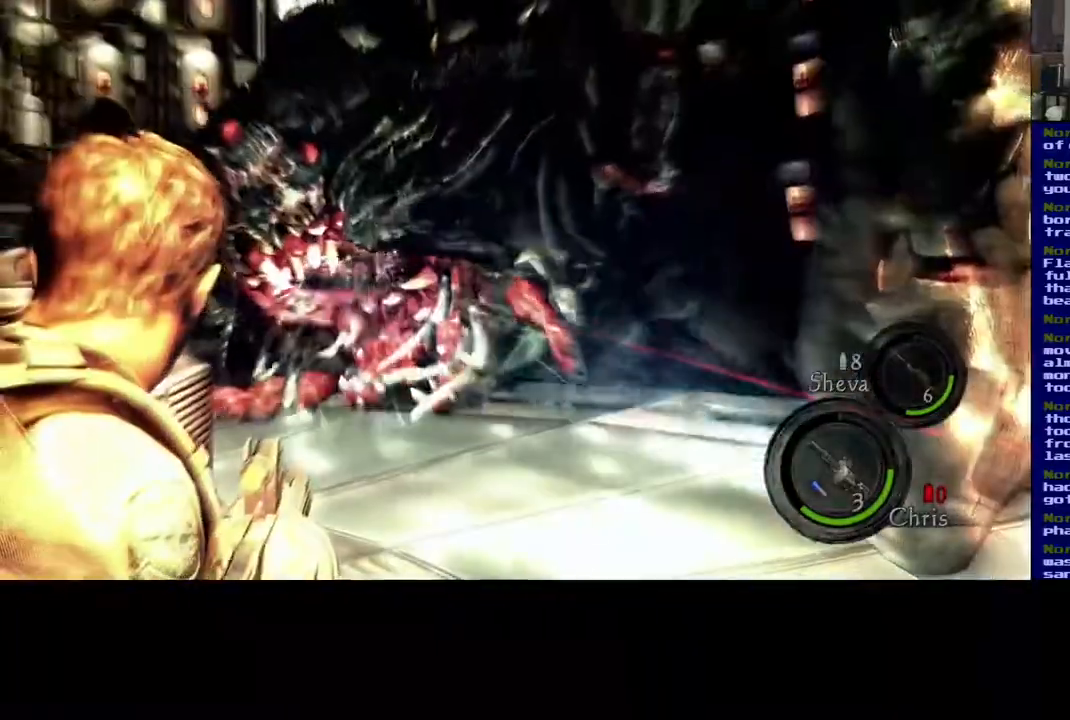
{"dt_ms": 500, "buttons": [], "left_stick": "center", "right_stick": "center", "events": []}
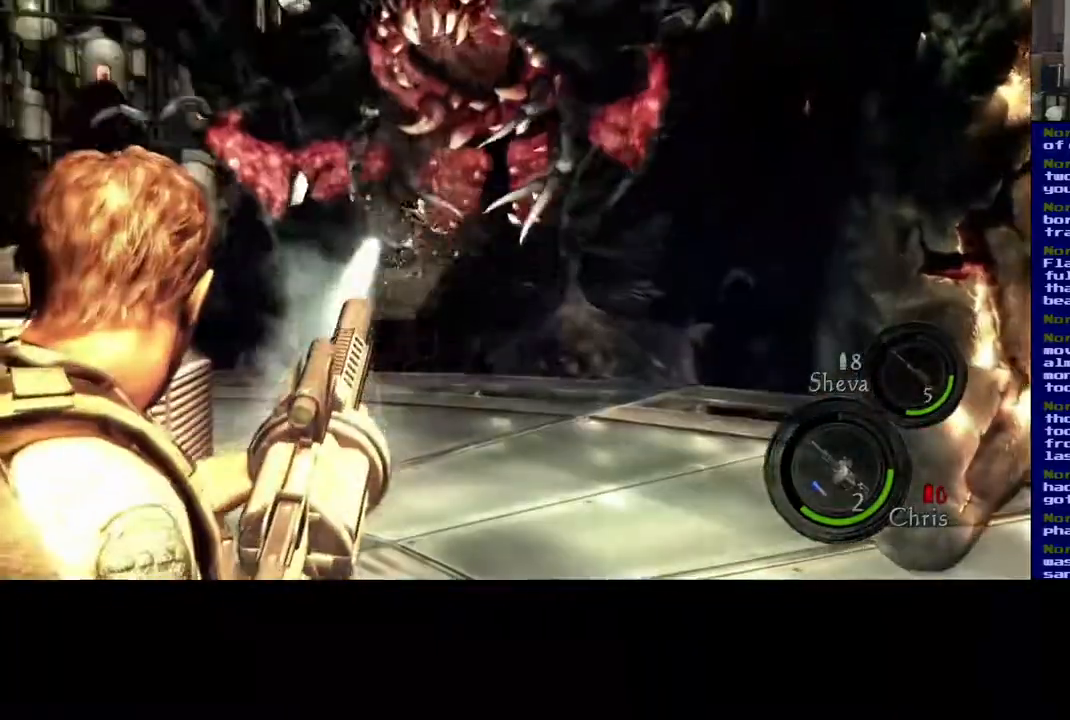
{"dt_ms": 500, "buttons": [], "left_stick": "center", "right_stick": "center", "events": []}
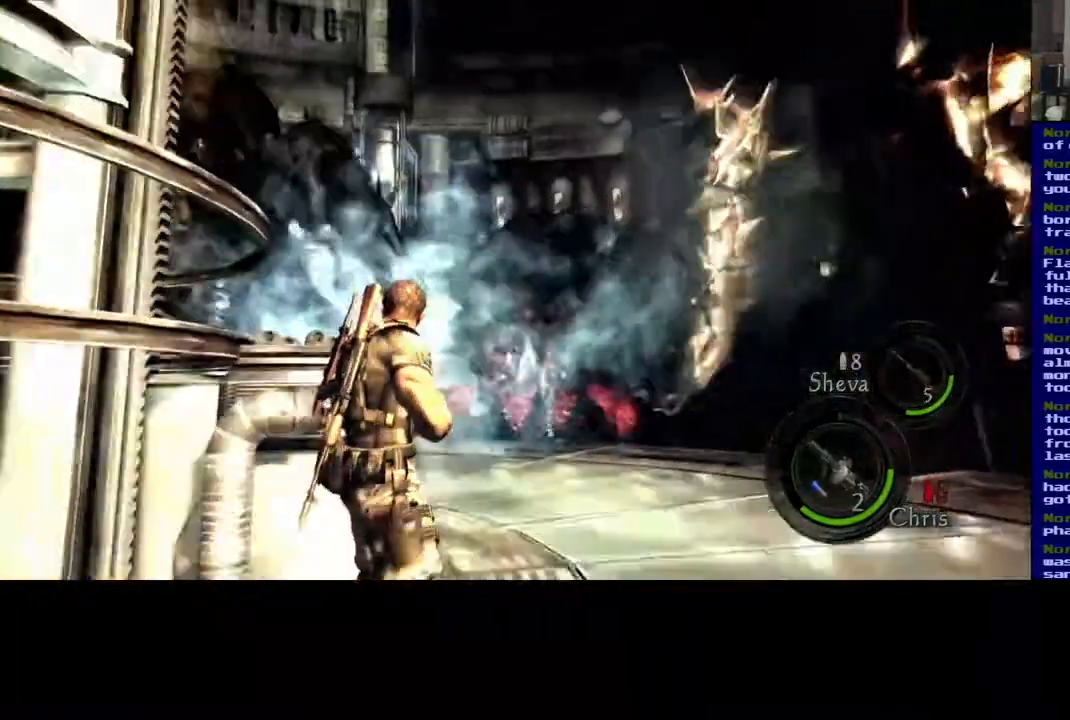
{"dt_ms": 500, "buttons": [], "left_stick": "up", "right_stick": "center", "events": [[183, "left_stick", "up"], [217, "right_stick", "down"], [417, "right_stick", "center"]]}
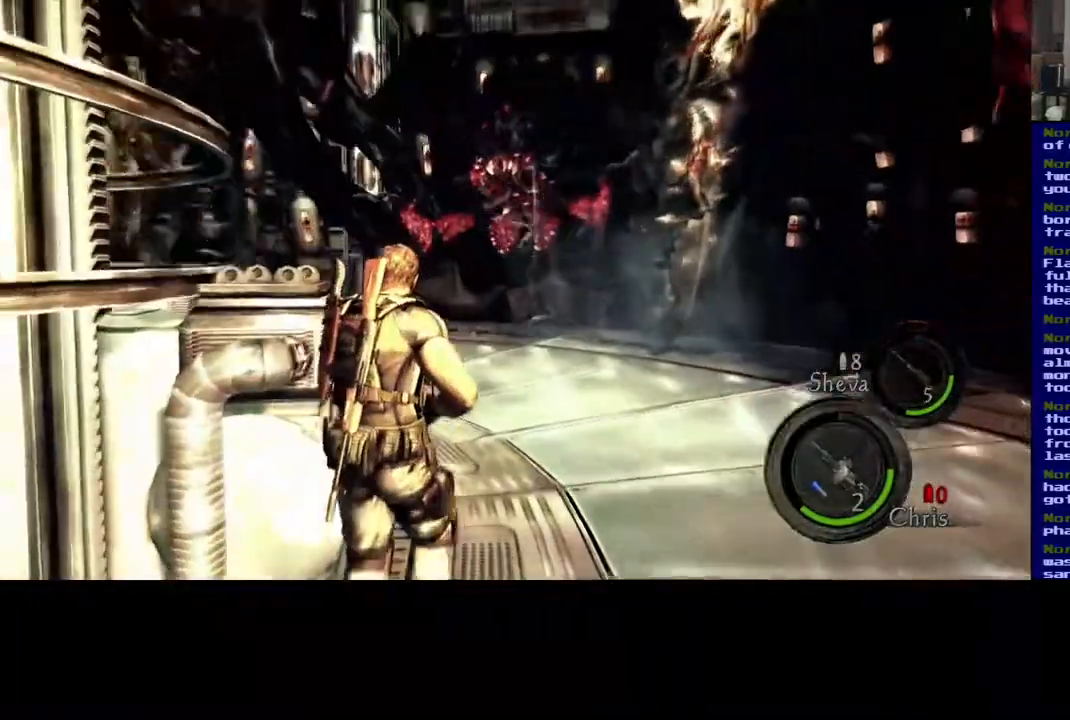
{"dt_ms": 500, "buttons": [], "left_stick": "center", "right_stick": "center", "events": [[200, "right_stick", "up"], [367, "left_stick", "center"], [367, "right_stick", "center"]]}
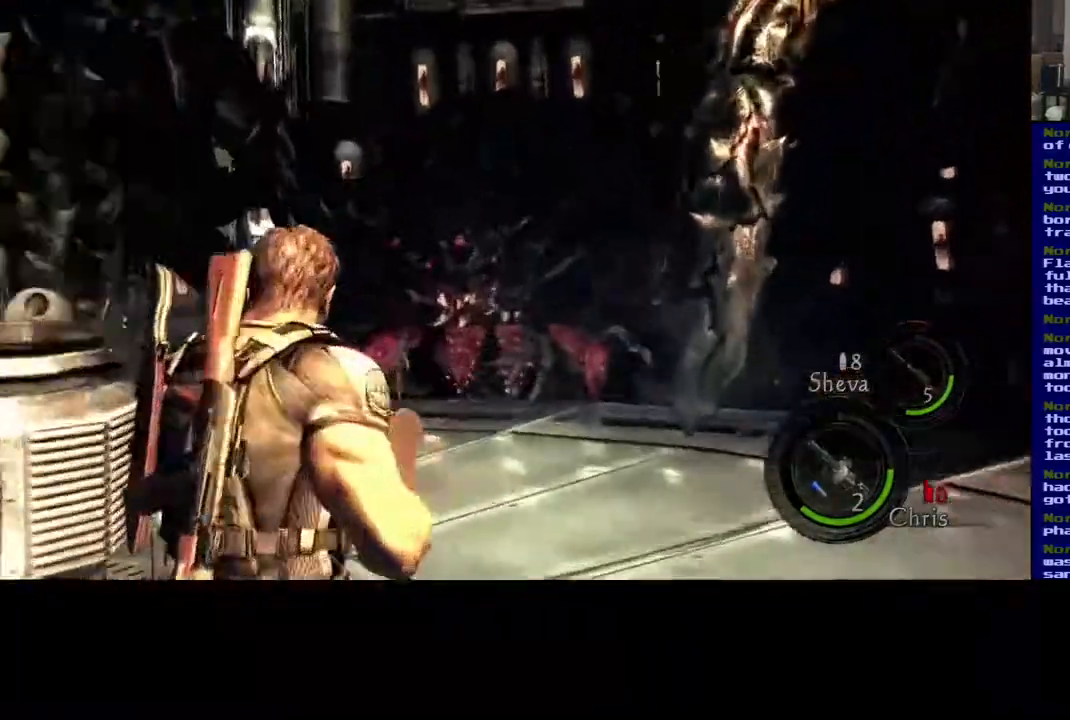
{"dt_ms": 500, "buttons": [], "left_stick": "center", "right_stick": "up-left", "events": [[383, "right_stick", "up-left"]]}
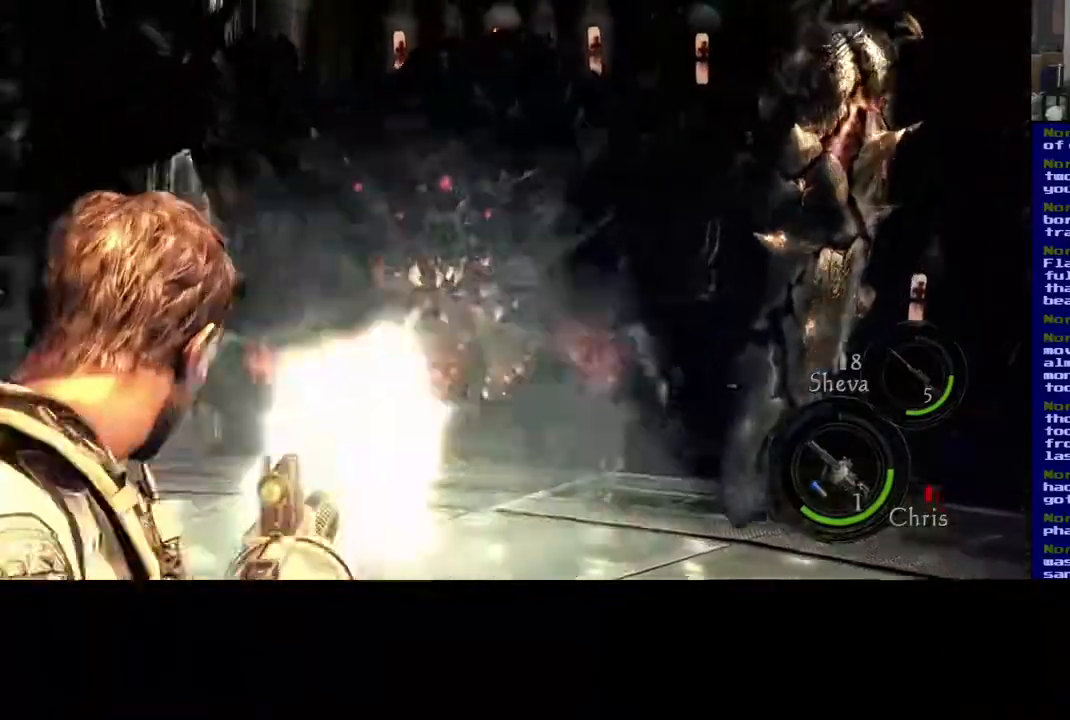
{"dt_ms": 500, "buttons": [], "left_stick": "center", "right_stick": "center", "events": [[50, "right_stick", "center"]]}
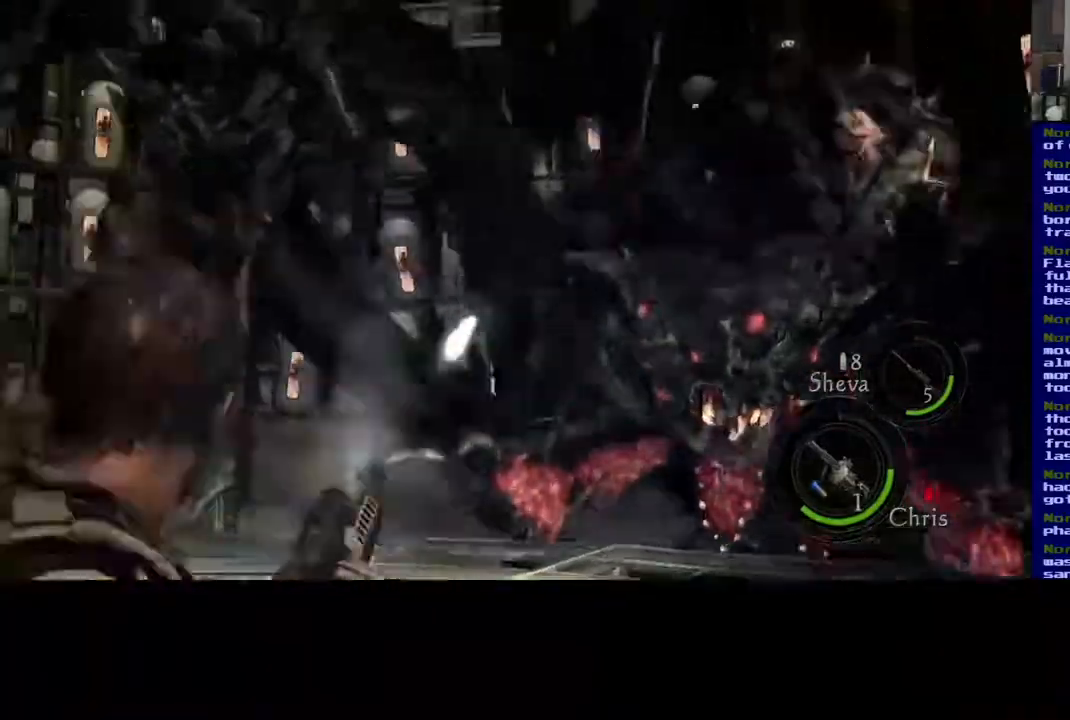
{"dt_ms": 500, "buttons": [], "left_stick": "right", "right_stick": "right", "events": [[183, "right_stick", "right"], [350, "left_stick", "right"]]}
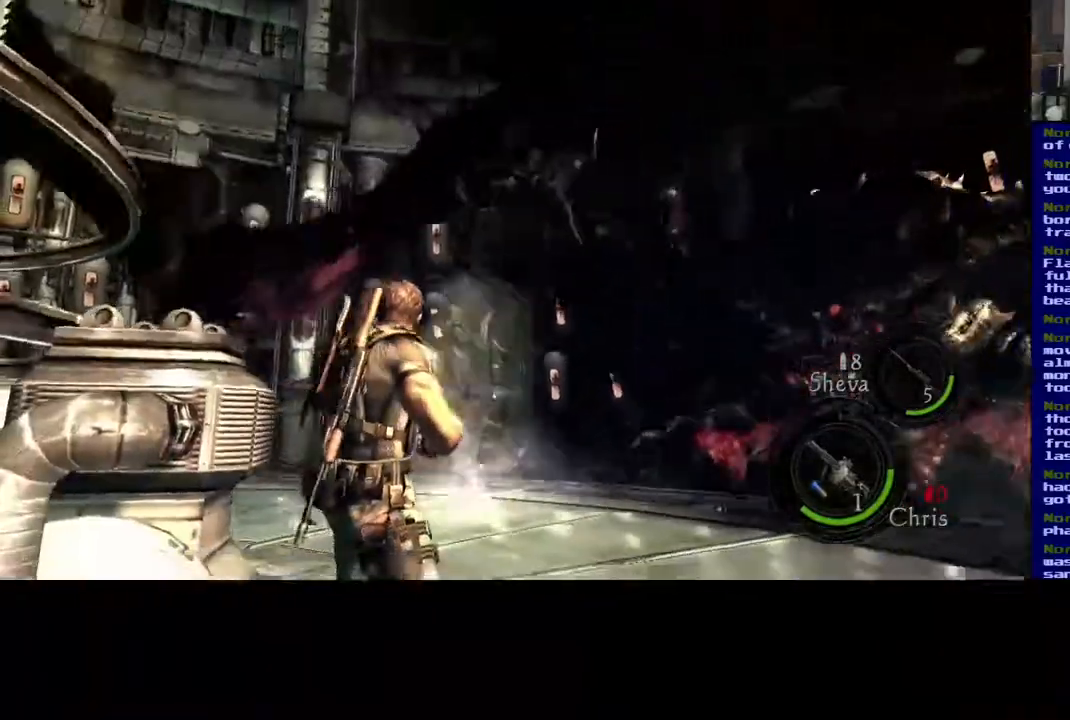
{"dt_ms": 500, "buttons": [], "left_stick": "center", "right_stick": "center", "events": [[383, "left_stick", "center"], [383, "right_stick", "center"]]}
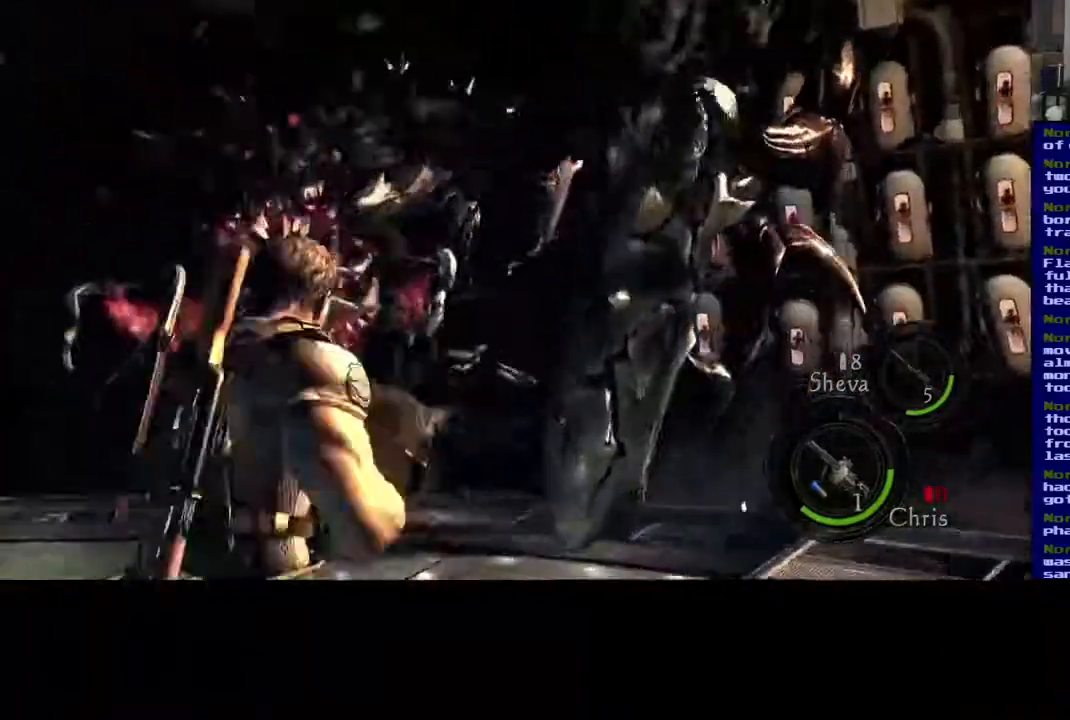
{"dt_ms": 500, "buttons": [], "left_stick": "center", "right_stick": "right", "events": [[67, "right_stick", "down-left"], [250, "right_stick", "right"]]}
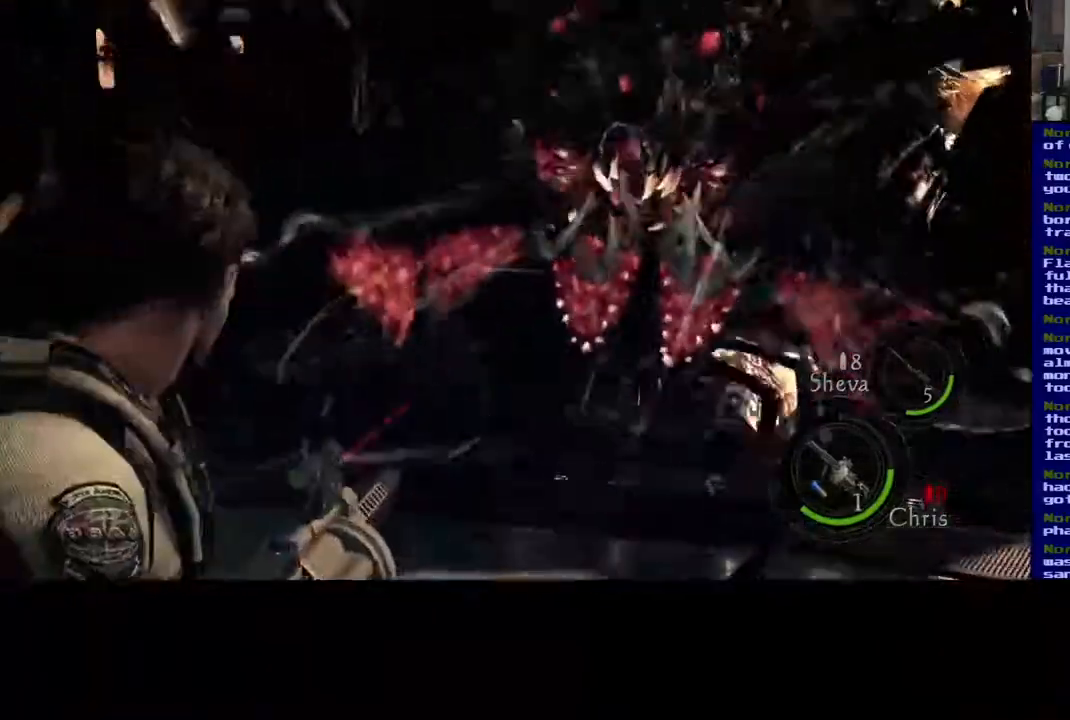
{"dt_ms": 500, "buttons": [], "left_stick": "center", "right_stick": "right", "events": []}
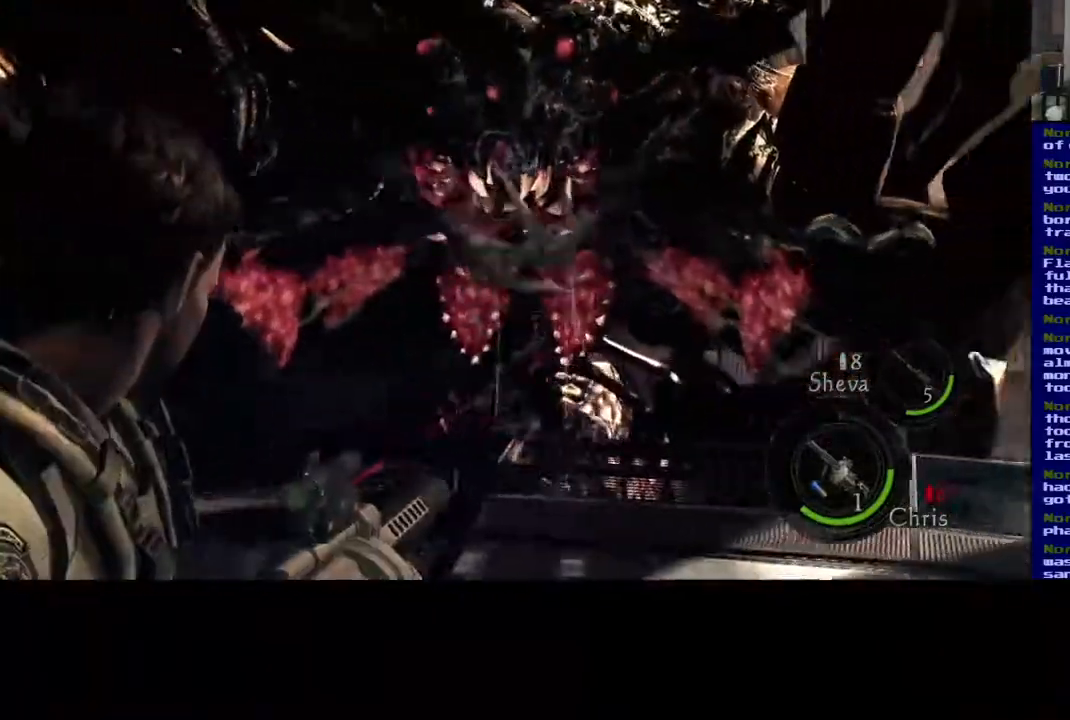
{"dt_ms": 500, "buttons": [], "left_stick": "center", "right_stick": "center", "events": [[200, "right_stick", "center"]]}
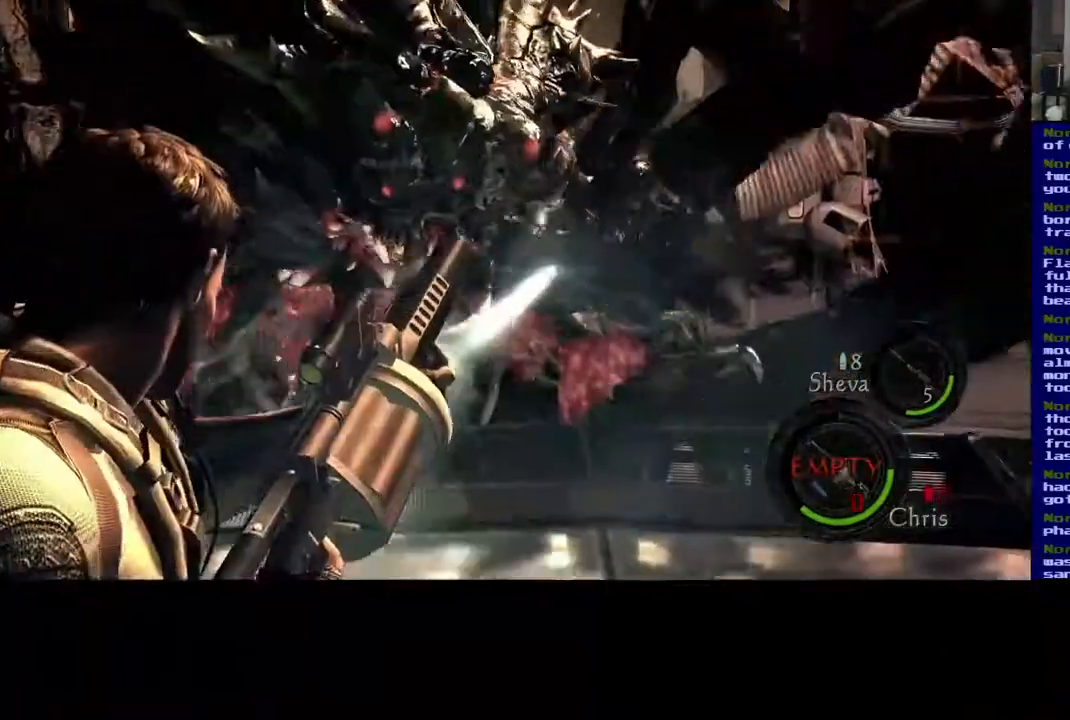
{"dt_ms": 500, "buttons": [], "left_stick": "center", "right_stick": "right", "events": [[483, "right_stick", "right"]]}
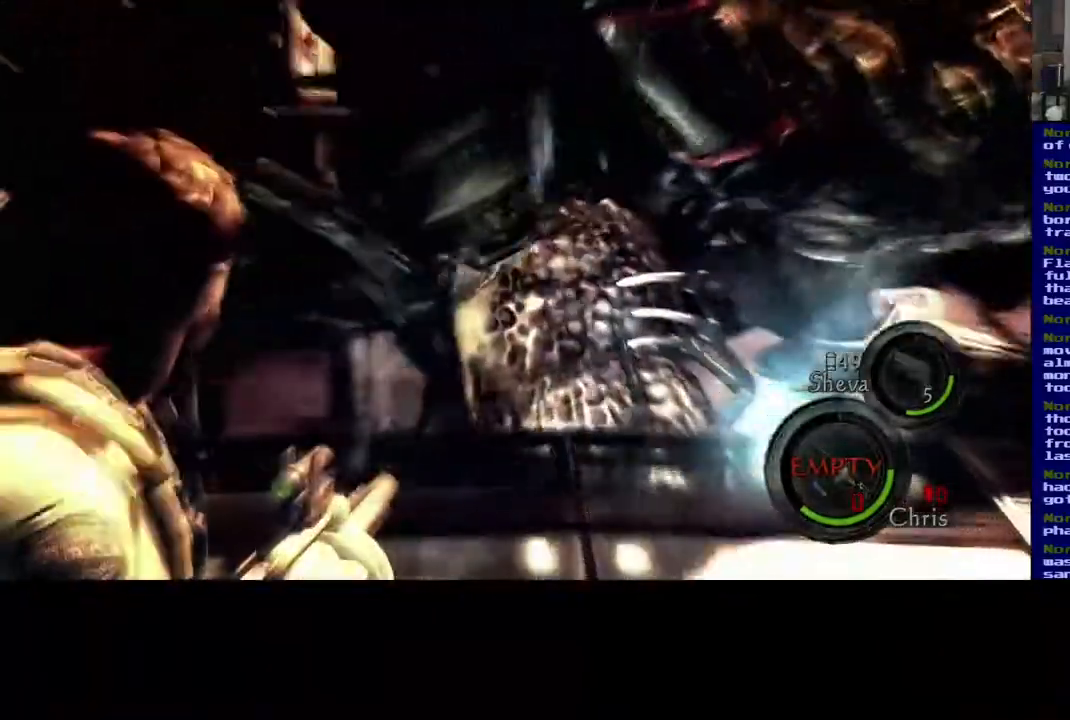
{"dt_ms": 500, "buttons": [], "left_stick": "down", "right_stick": "center", "events": [[450, "right_stick", "center"], [467, "left_stick", "down"]]}
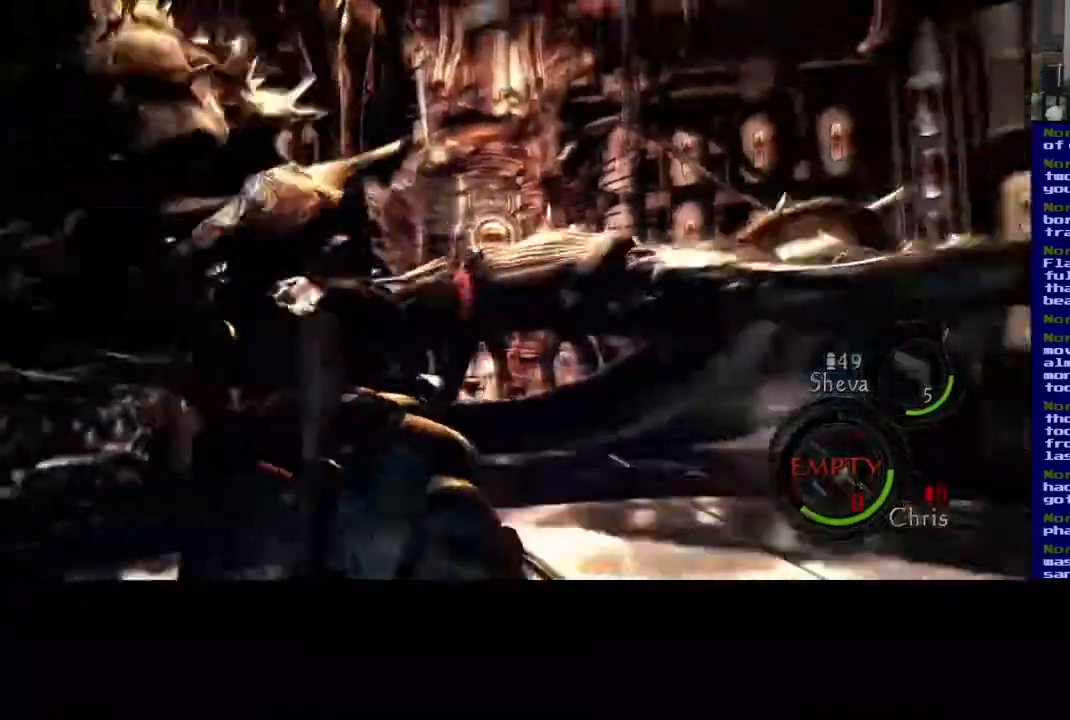
{"dt_ms": 1000, "buttons": ["A"], "left_stick": "center", "right_stick": "center"}
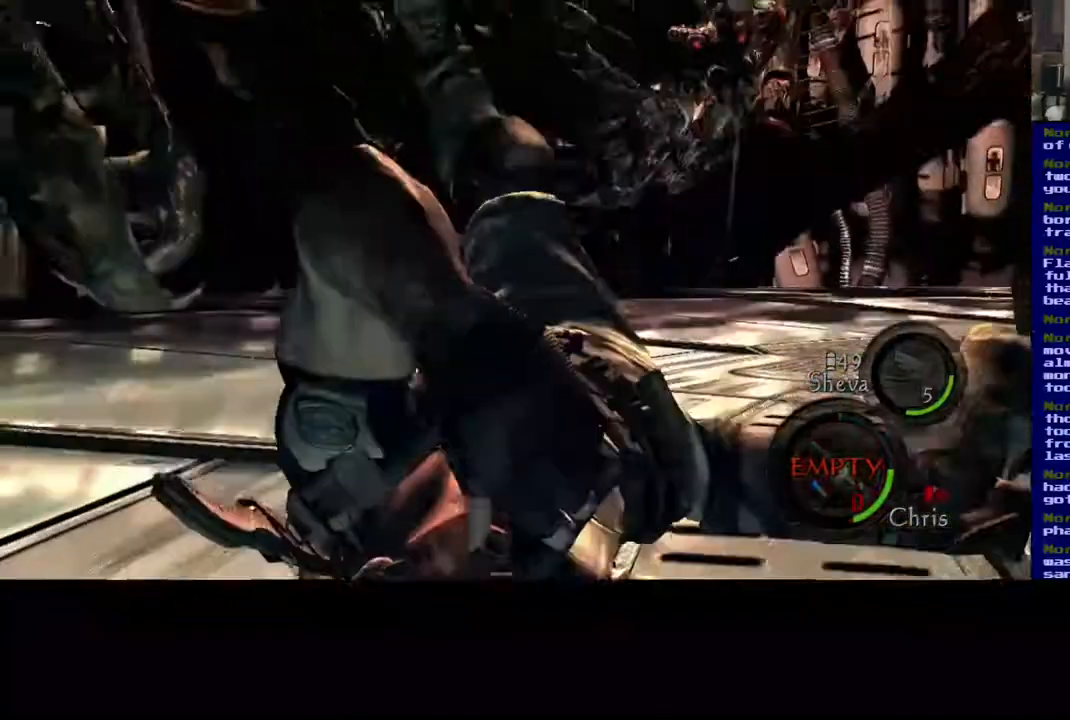
{"dt_ms": 500, "buttons": [], "left_stick": "right", "right_stick": "right", "events": [[100, "A", "up"], [333, "left_stick", "right"], [450, "right_stick", "right"]]}
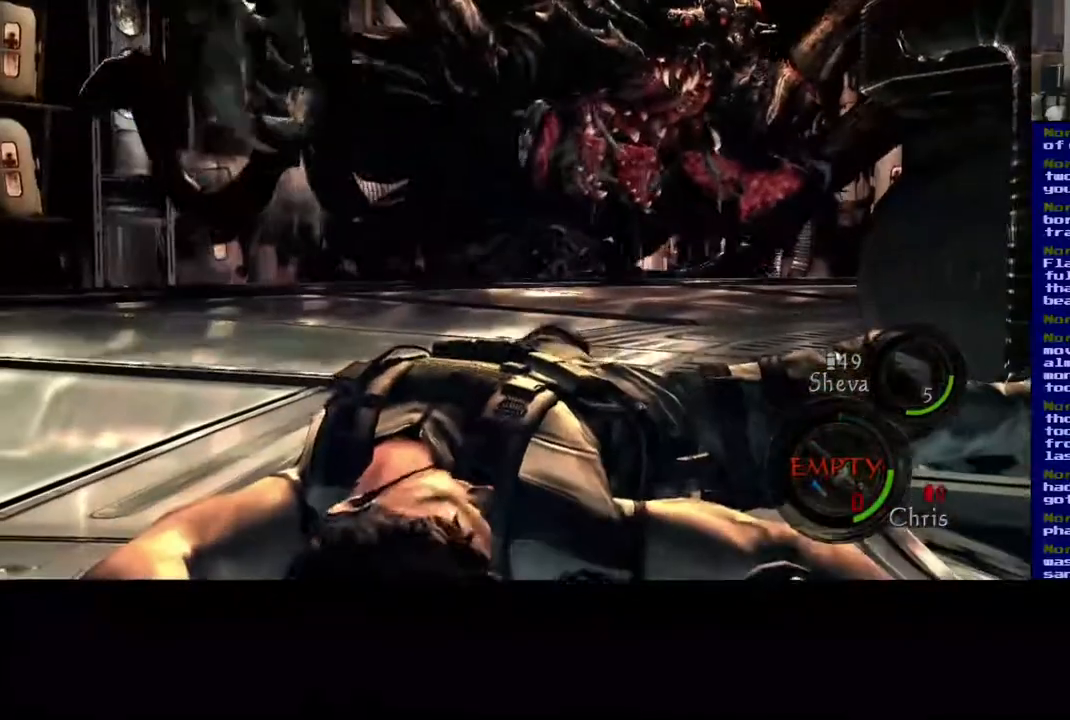
{"dt_ms": 500, "buttons": [], "left_stick": "center", "right_stick": "center", "events": [[200, "left_stick", "up-right"], [333, "right_stick", "center"], [417, "left_stick", "center"]]}
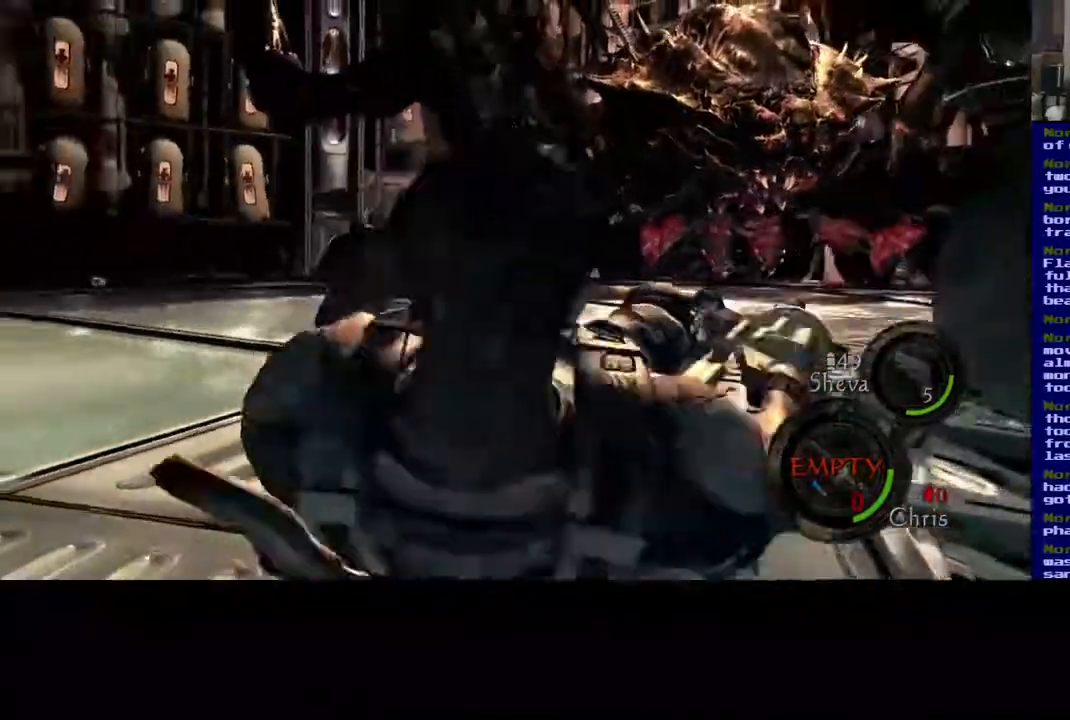
{"dt_ms": 500, "buttons": [], "left_stick": "center", "right_stick": "left", "events": [[367, "right_stick", "up-left"], [467, "right_stick", "left"]]}
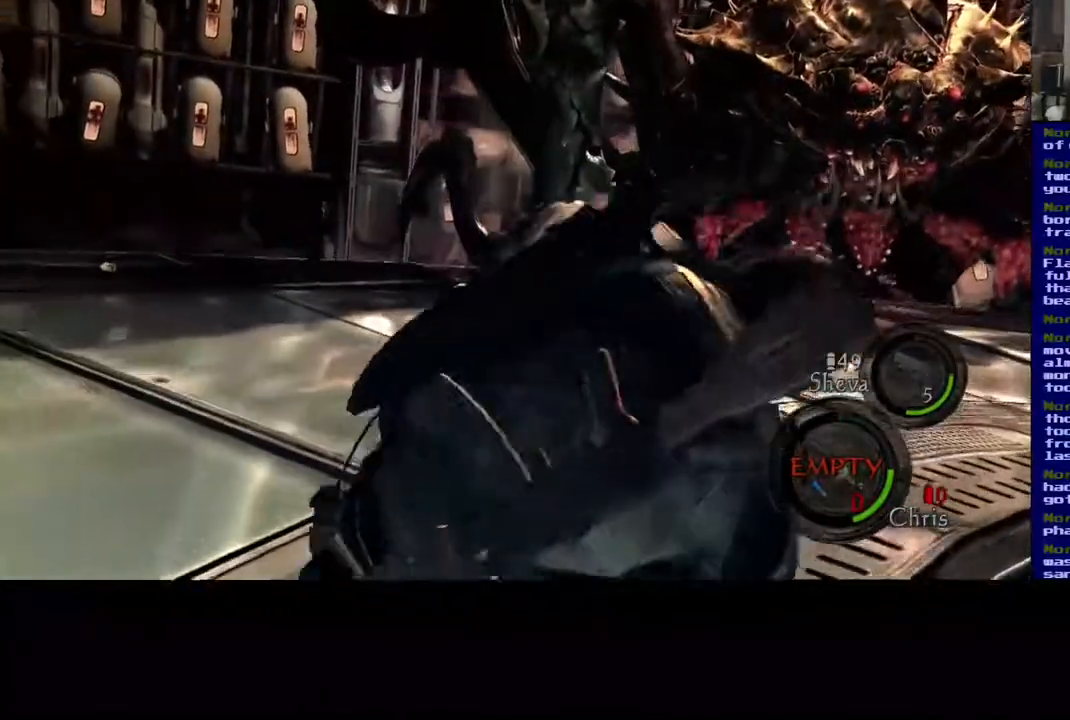
{"dt_ms": 500, "buttons": [], "left_stick": "left", "right_stick": "left", "events": [[200, "left_stick", "left"]]}
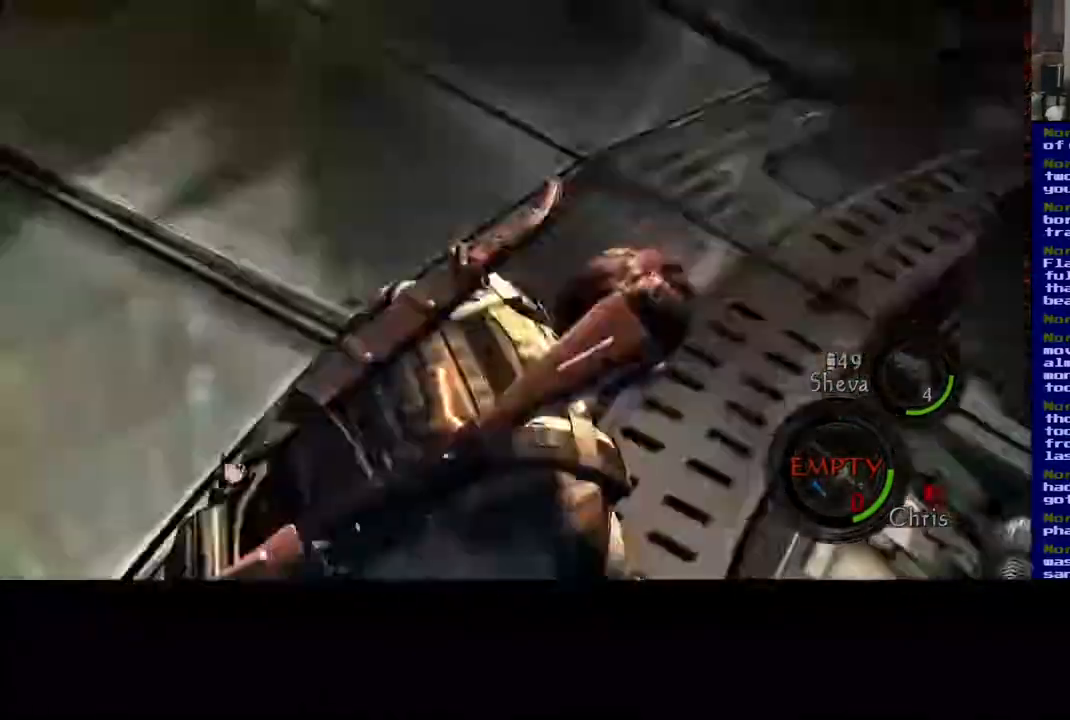
{"dt_ms": 500, "buttons": [], "left_stick": "left", "right_stick": "left", "events": []}
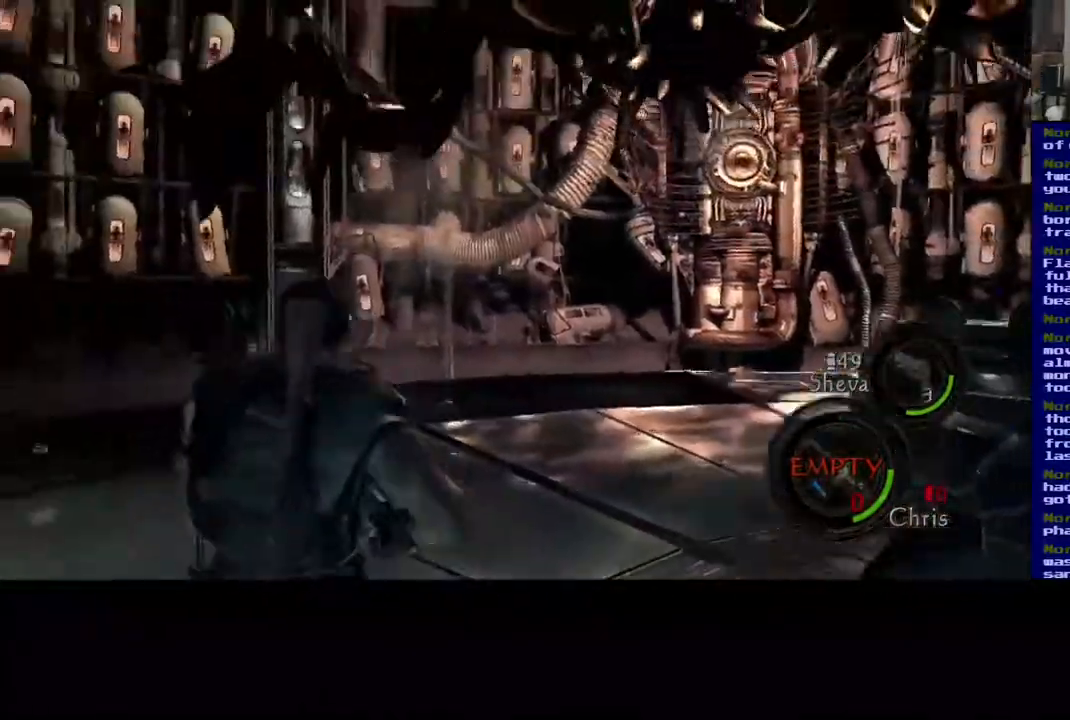
{"dt_ms": 500, "buttons": [], "left_stick": "up", "right_stick": "left", "events": [[233, "left_stick", "up-left"], [483, "left_stick", "up"]]}
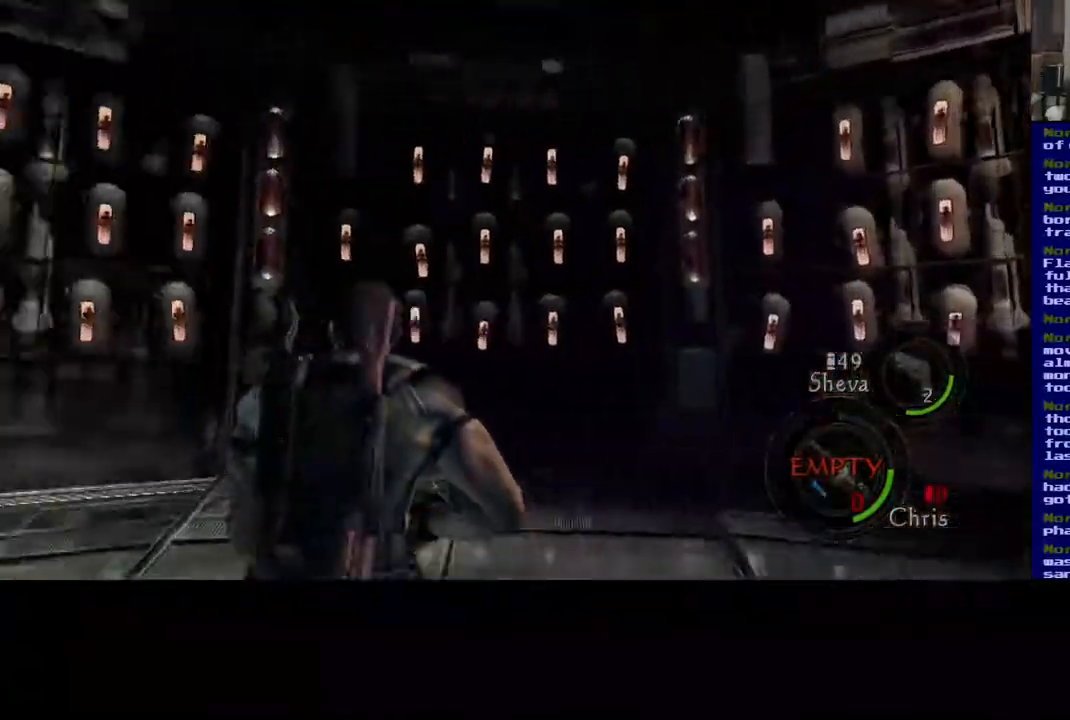
{"dt_ms": 500, "buttons": ["L3"], "left_stick": "up", "right_stick": "center", "events": [[150, "L3", "down"], [483, "right_stick", "center"]]}